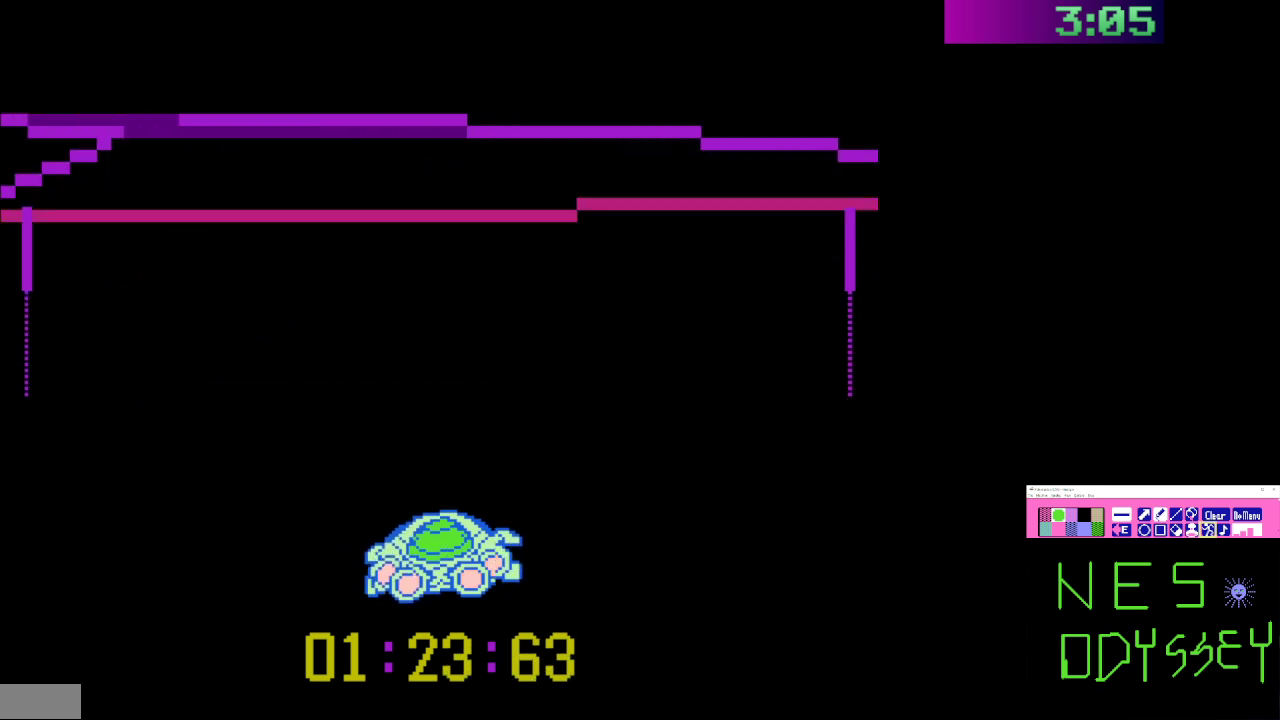
Gameplay with a controller (Nintendo layout); each line is a JSON object with the inputs held at the frame after it. "events" lists button and stick changes between this image and that frame as [ms after this image, input, new state], when the widget could be followed in between. Not read: L3 R3.
{"buttons": ["B"], "events": [[133, "DPAD_DOWN", "up"], [267, "DPAD_LEFT", "up"]]}
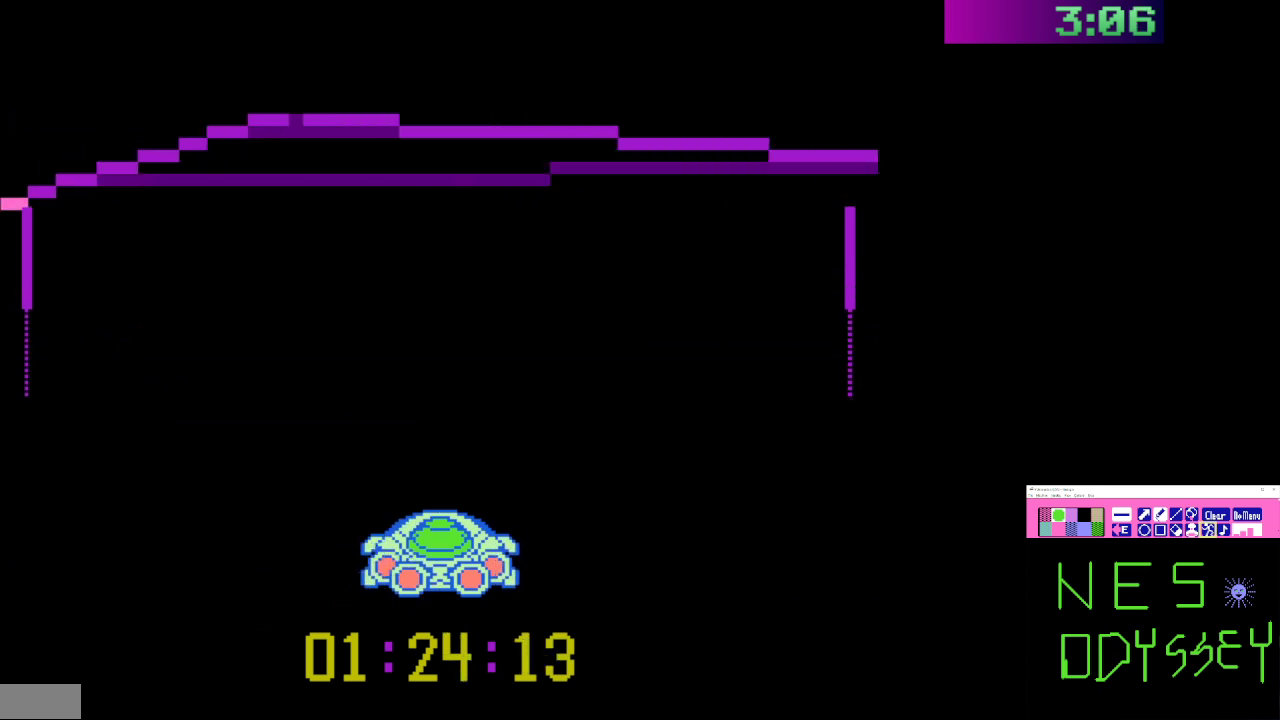
{"buttons": ["B"], "events": [[100, "DPAD_LEFT", "down"], [233, "DPAD_LEFT", "up"]]}
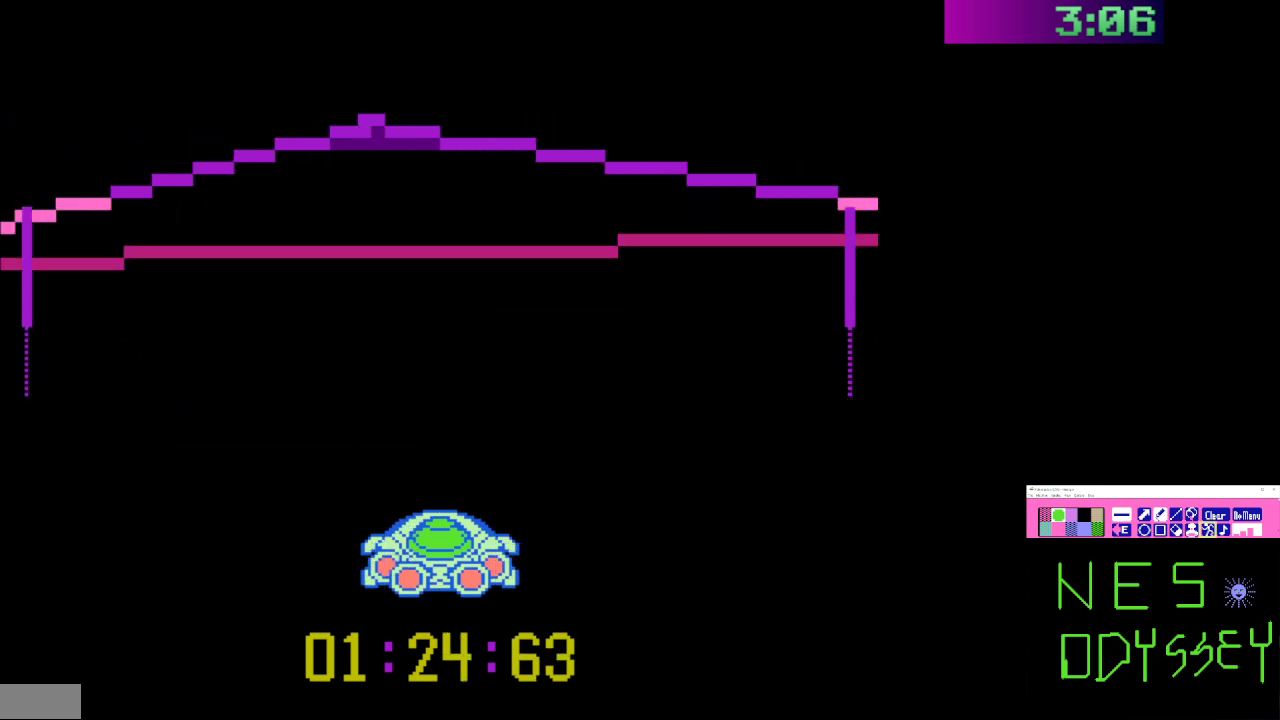
{"buttons": ["B"], "events": [[67, "DPAD_LEFT", "down"], [167, "DPAD_LEFT", "up"]]}
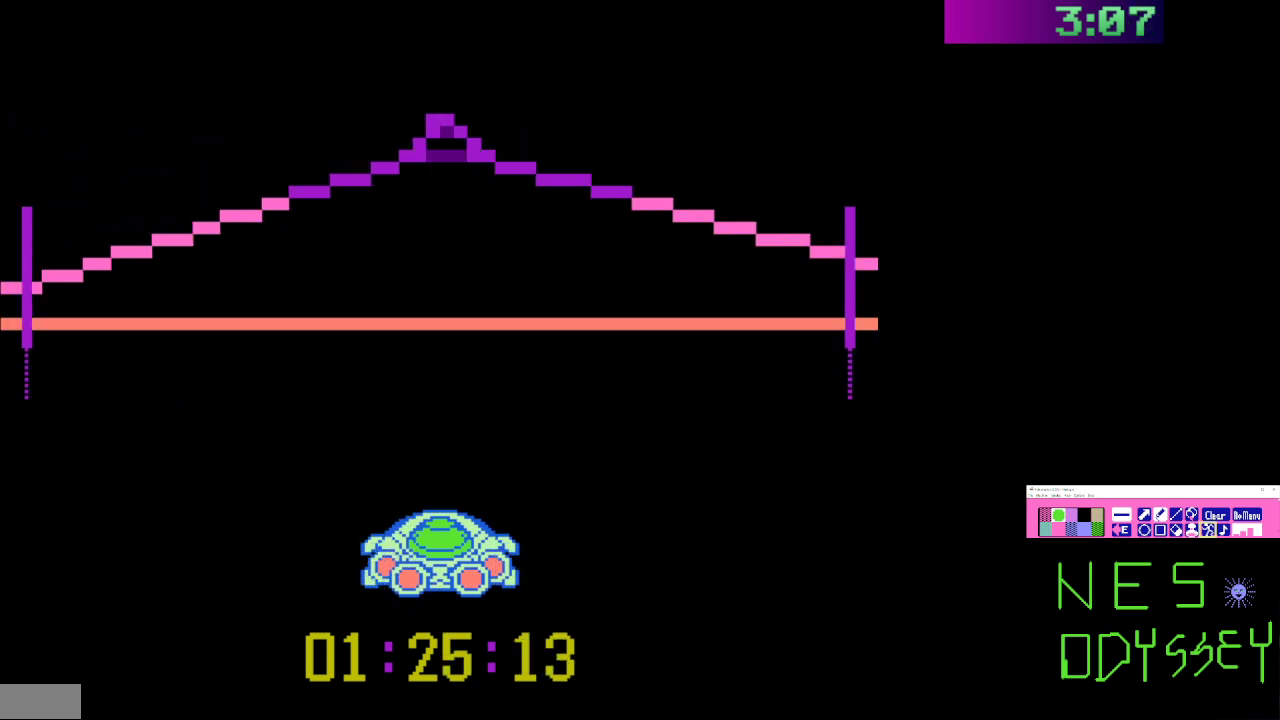
{"buttons": ["B"], "events": [[67, "A", "down"], [167, "A", "up"]]}
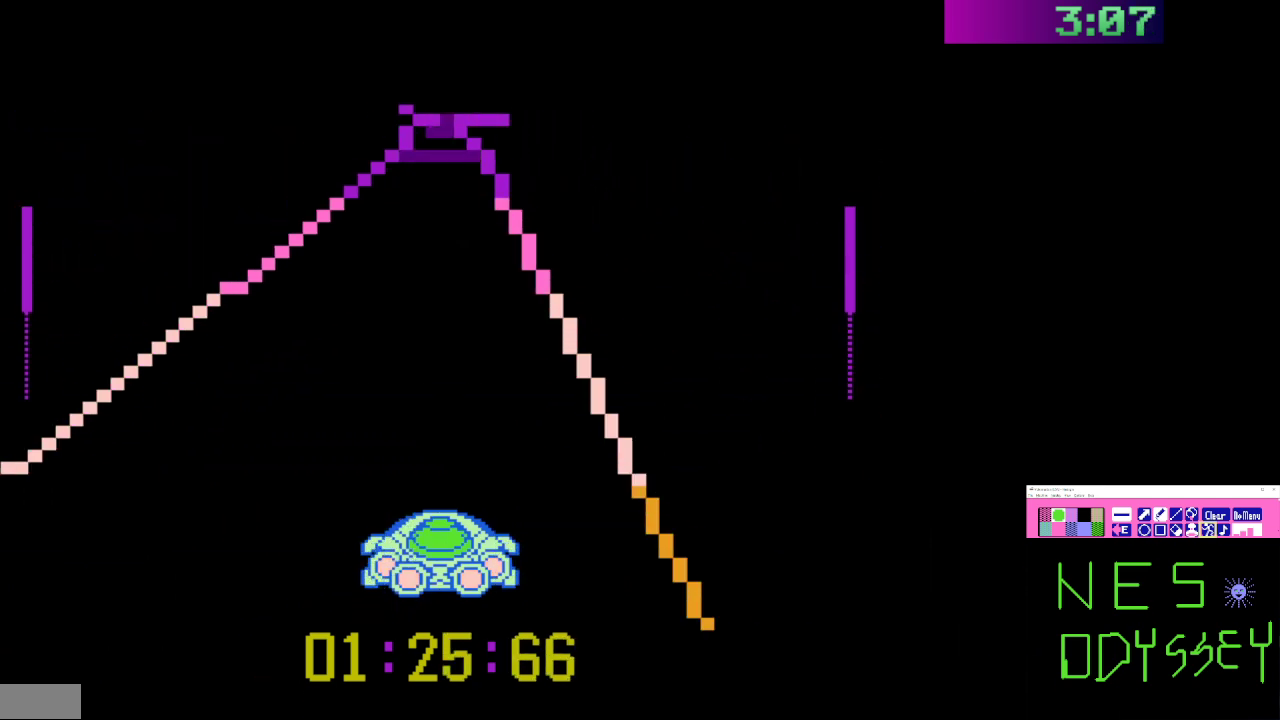
{"buttons": ["B"], "events": []}
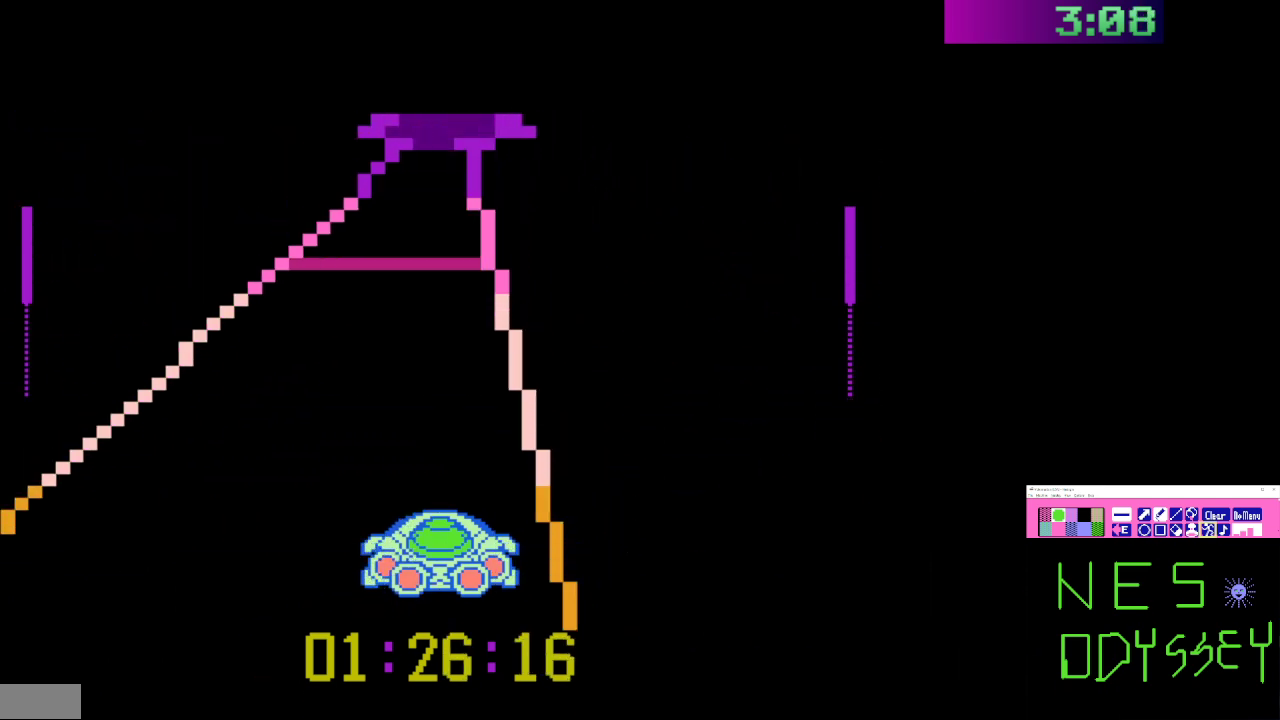
{"buttons": ["B"], "events": []}
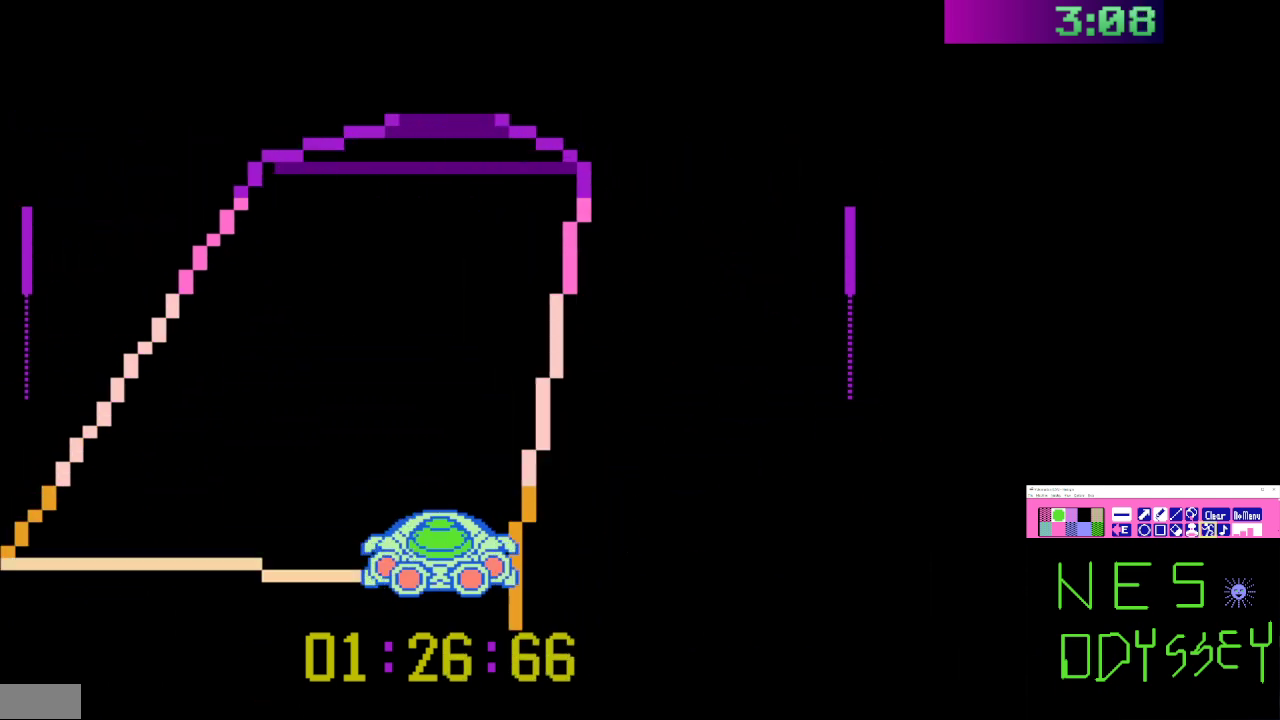
{"buttons": ["B"], "events": [[433, "A", "down"], [433, "DPAD_LEFT", "down"], [500, "A", "up"], [500, "DPAD_LEFT", "up"]]}
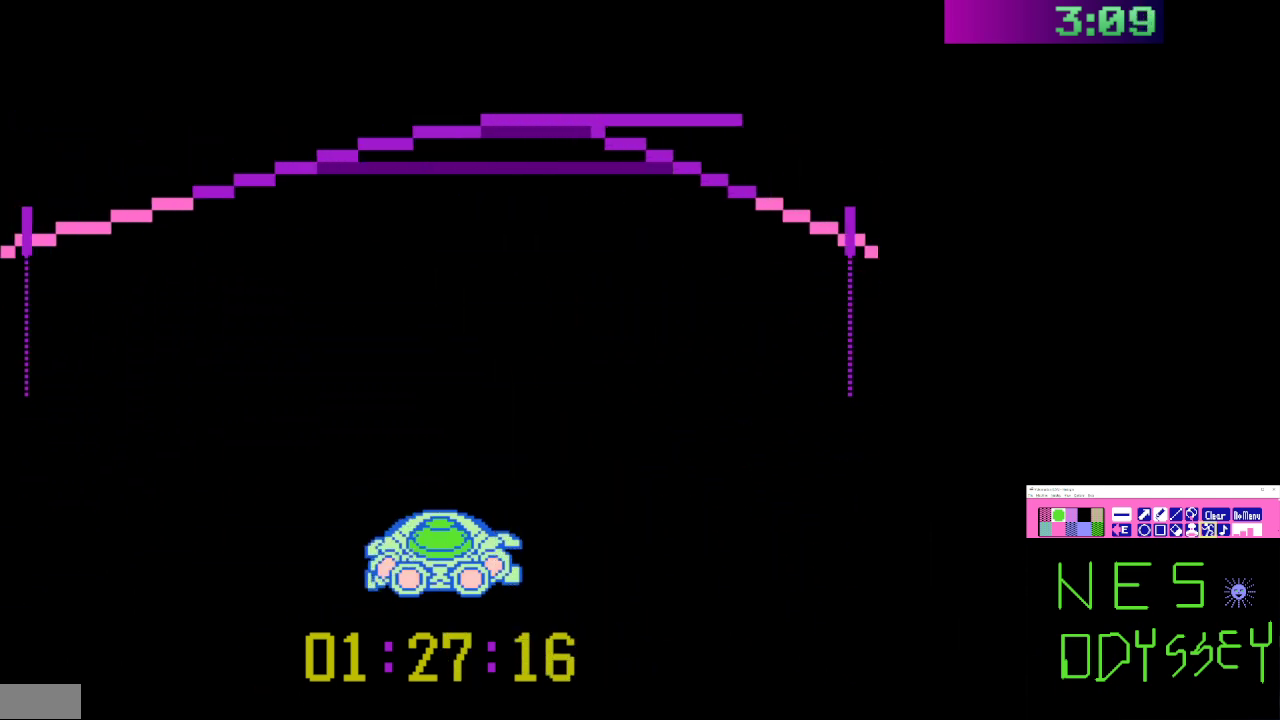
{"buttons": ["B"], "events": [[300, "DPAD_RIGHT", "down"], [400, "DPAD_RIGHT", "up"]]}
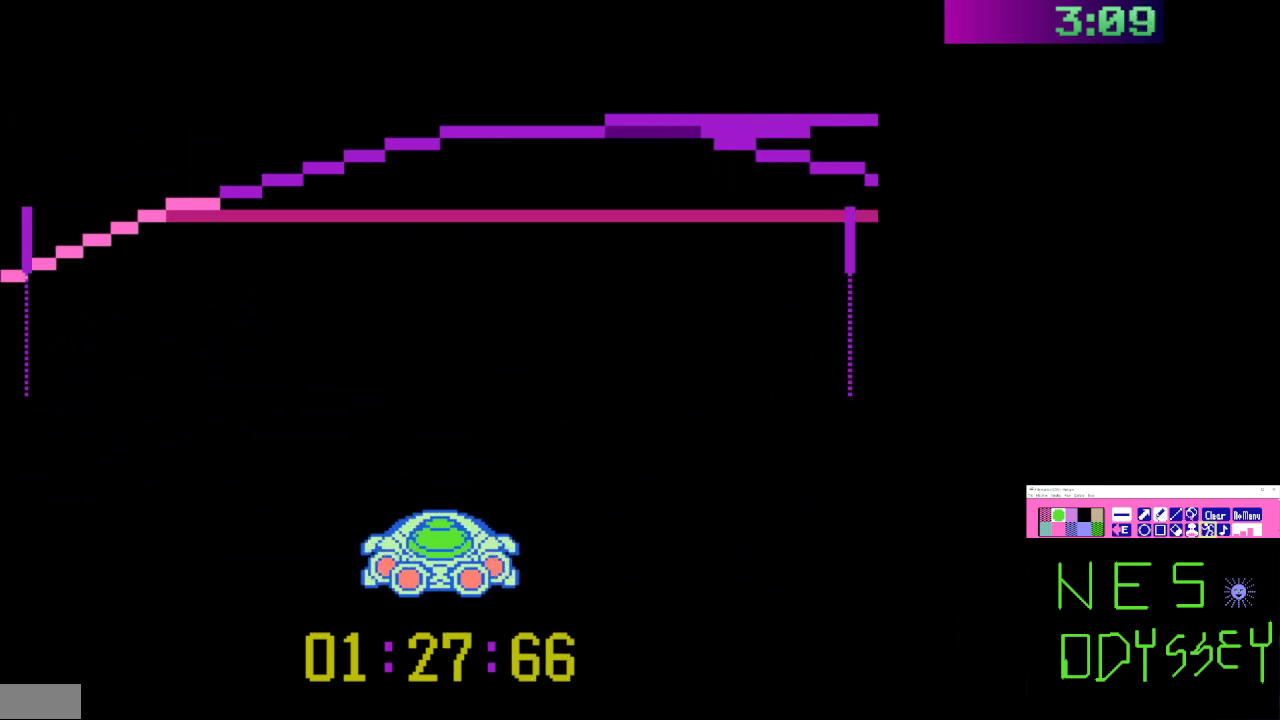
{"buttons": ["B", "DPAD_RIGHT"], "events": [[33, "DPAD_RIGHT", "down"], [100, "DPAD_RIGHT", "up"], [200, "DPAD_RIGHT", "down"], [367, "DPAD_RIGHT", "up"], [467, "DPAD_RIGHT", "down"]]}
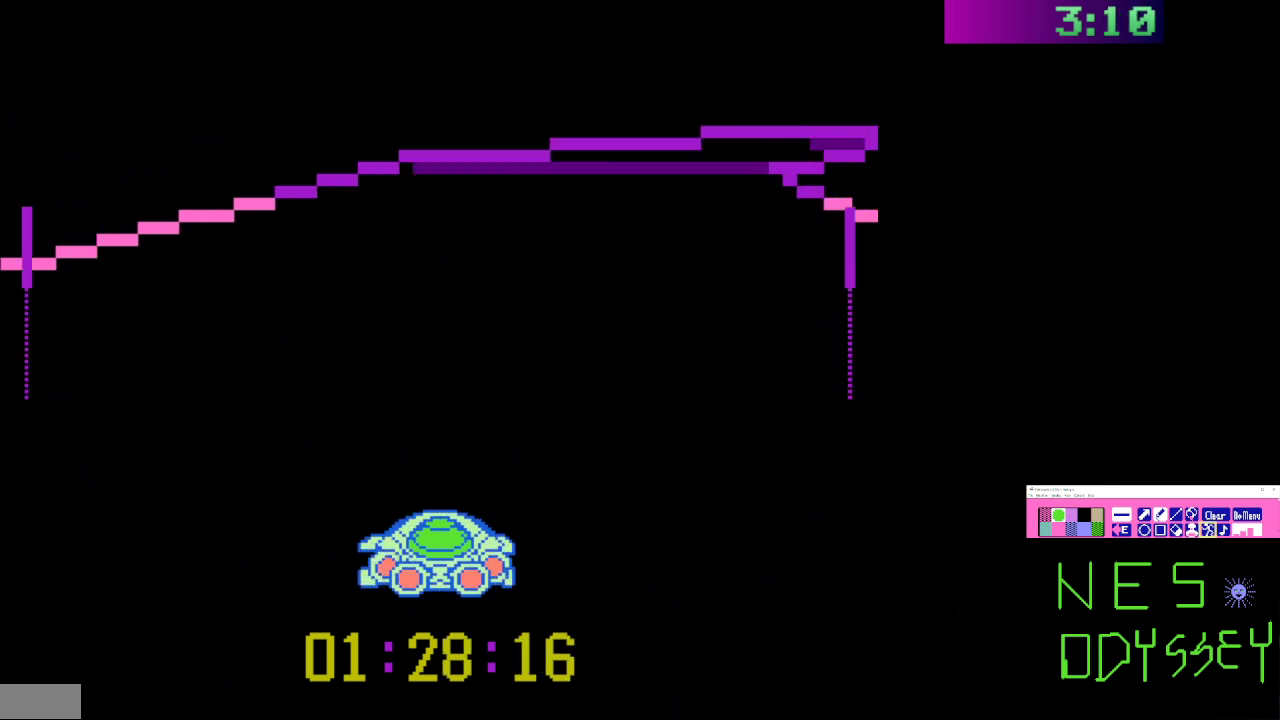
{"buttons": ["B", "DPAD_RIGHT"], "events": [[433, "DPAD_RIGHT", "up"], [500, "DPAD_RIGHT", "down"]]}
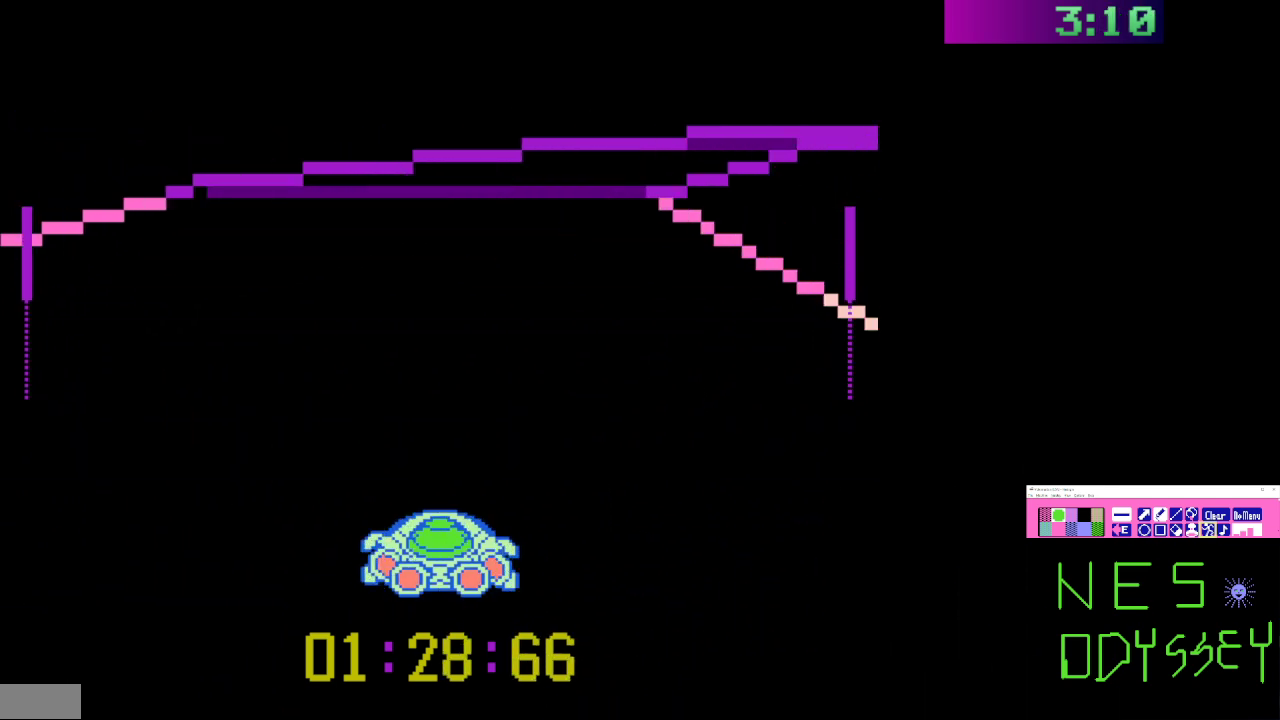
{"buttons": ["B", "DPAD_RIGHT"], "events": [[267, "A", "down"], [367, "A", "up"], [433, "DPAD_RIGHT", "up"], [500, "DPAD_RIGHT", "down"]]}
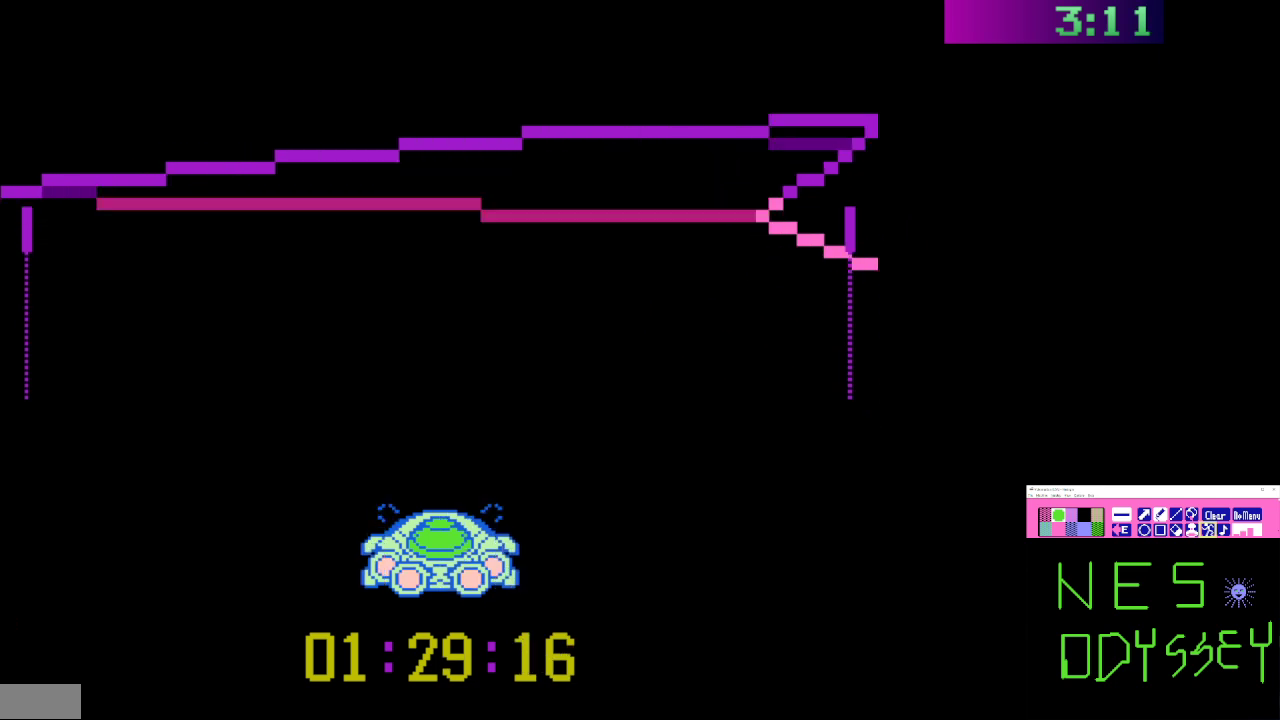
{"buttons": ["B", "DPAD_RIGHT"], "events": []}
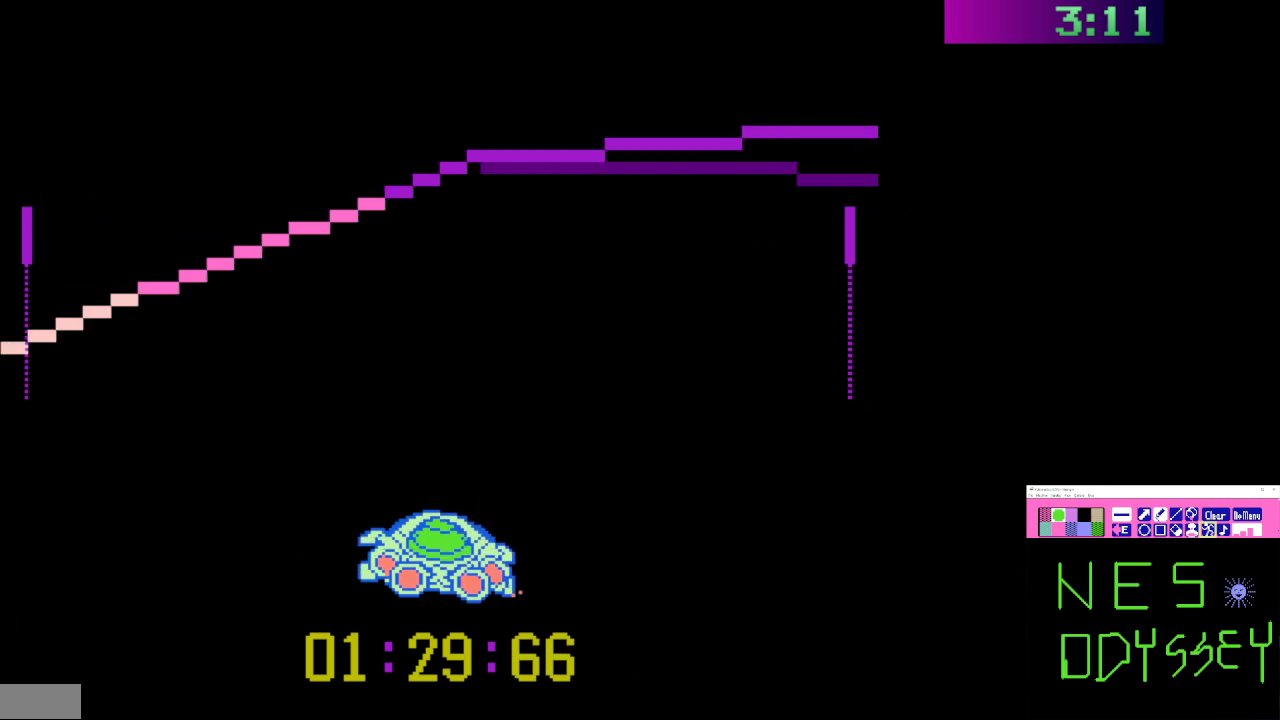
{"buttons": ["B", "DPAD_RIGHT"], "events": []}
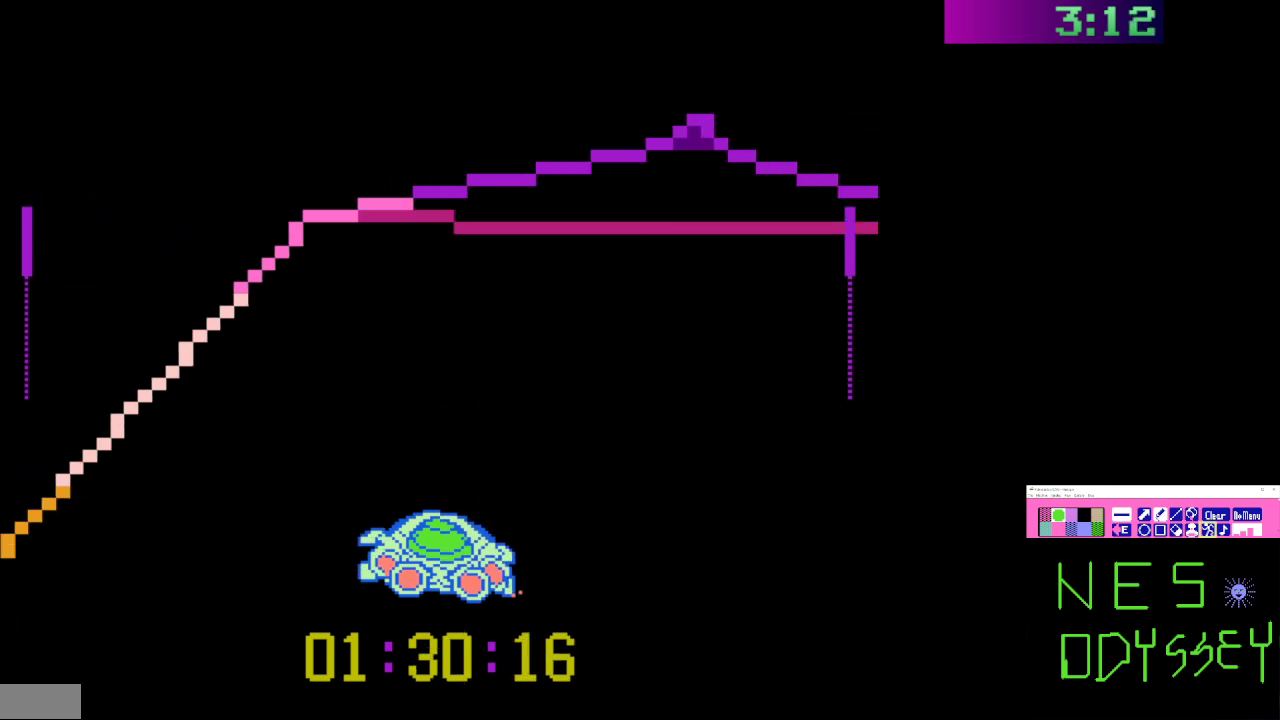
{"buttons": ["B"], "events": [[200, "DPAD_RIGHT", "up"]]}
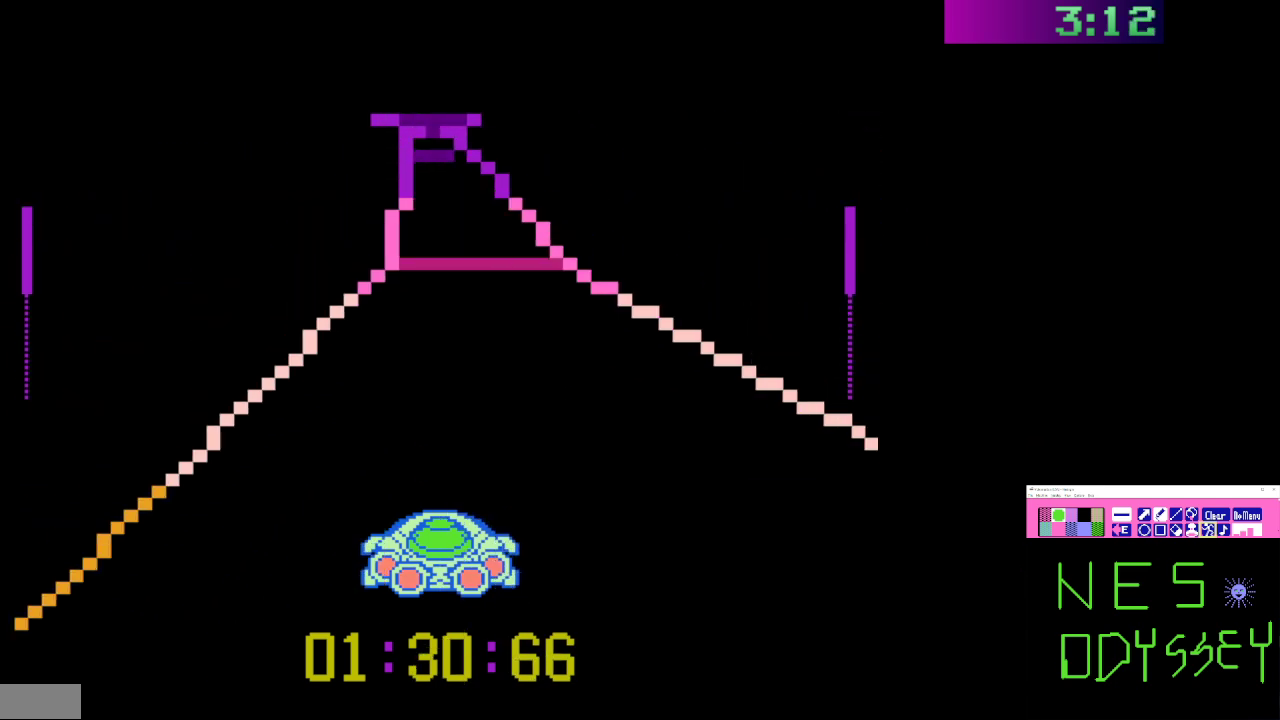
{"buttons": ["B"], "events": [[100, "A", "down"], [200, "A", "up"]]}
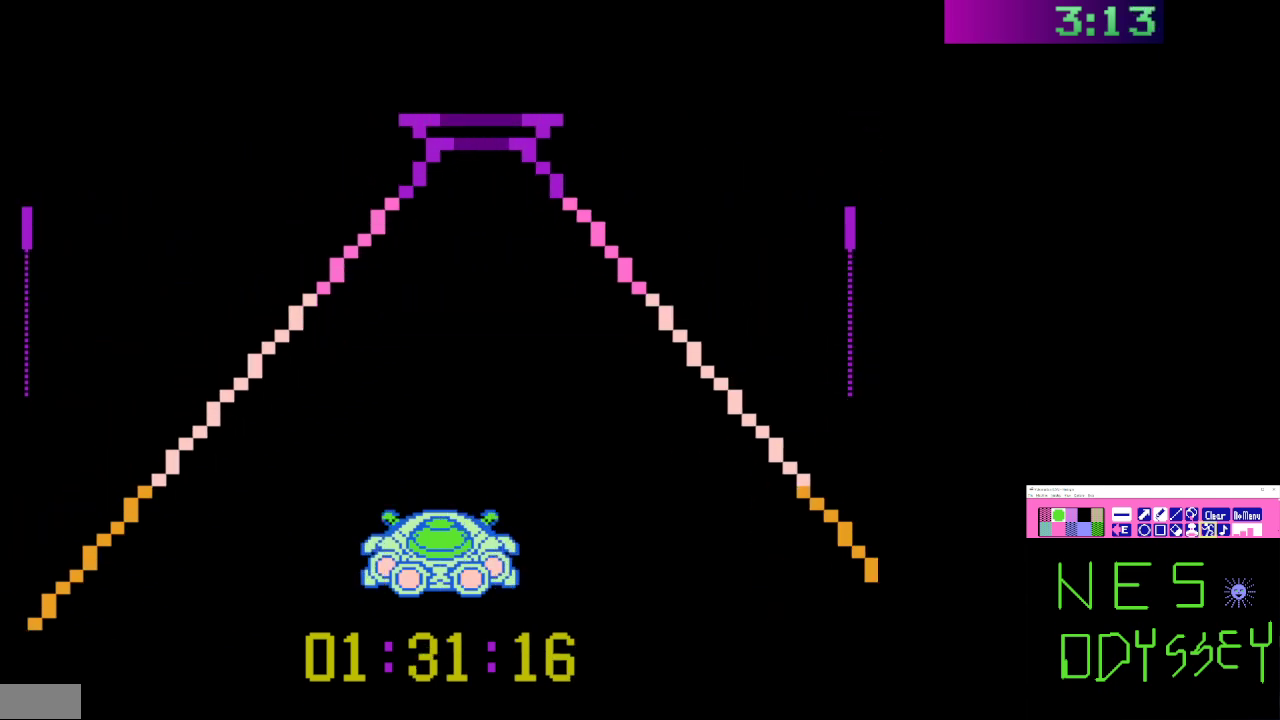
{"buttons": ["B"], "events": [[267, "DPAD_RIGHT", "down"], [333, "DPAD_RIGHT", "up"]]}
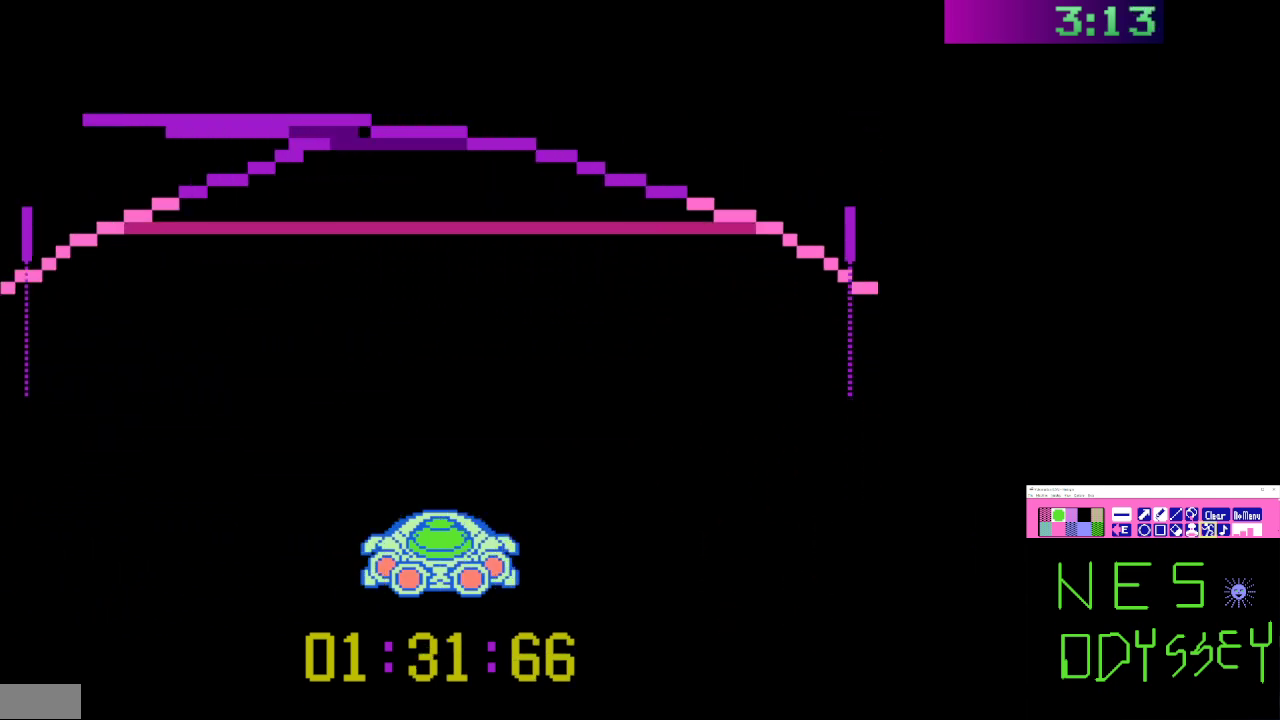
{"buttons": ["B"], "events": [[233, "DPAD_LEFT", "down"], [333, "DPAD_LEFT", "up"], [400, "DPAD_LEFT", "down"], [500, "DPAD_LEFT", "up"]]}
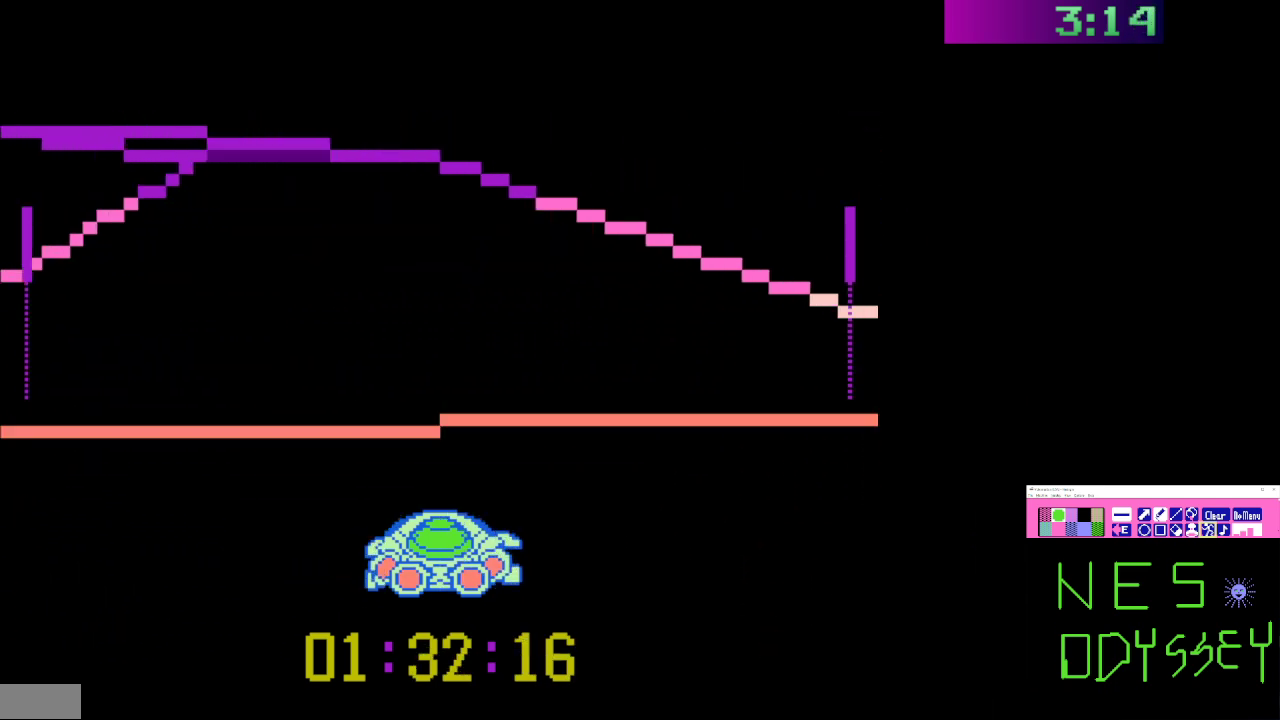
{"buttons": ["B", "DPAD_DOWN", "DPAD_LEFT"], "events": [[67, "DPAD_LEFT", "down"], [133, "DPAD_LEFT", "up"], [200, "DPAD_LEFT", "down"], [367, "DPAD_DOWN", "down"]]}
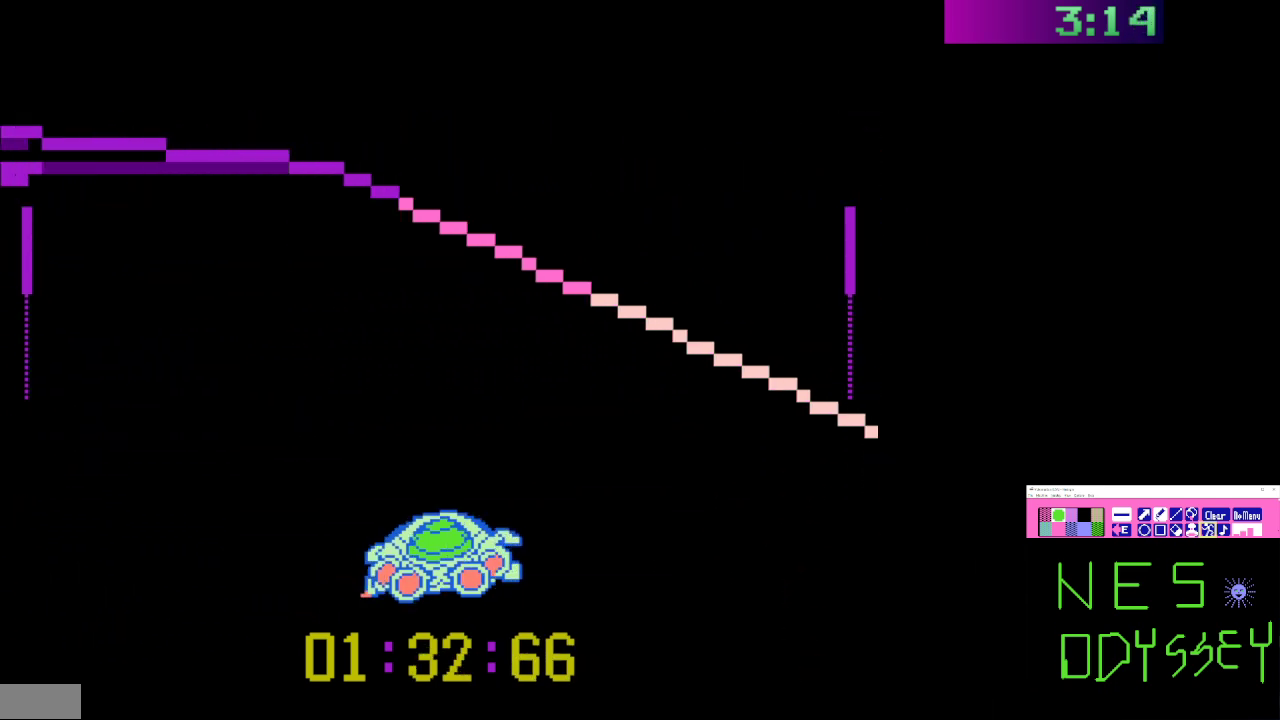
{"buttons": ["B", "DPAD_LEFT"], "events": [[400, "A", "down"], [400, "DPAD_DOWN", "up"], [500, "A", "up"]]}
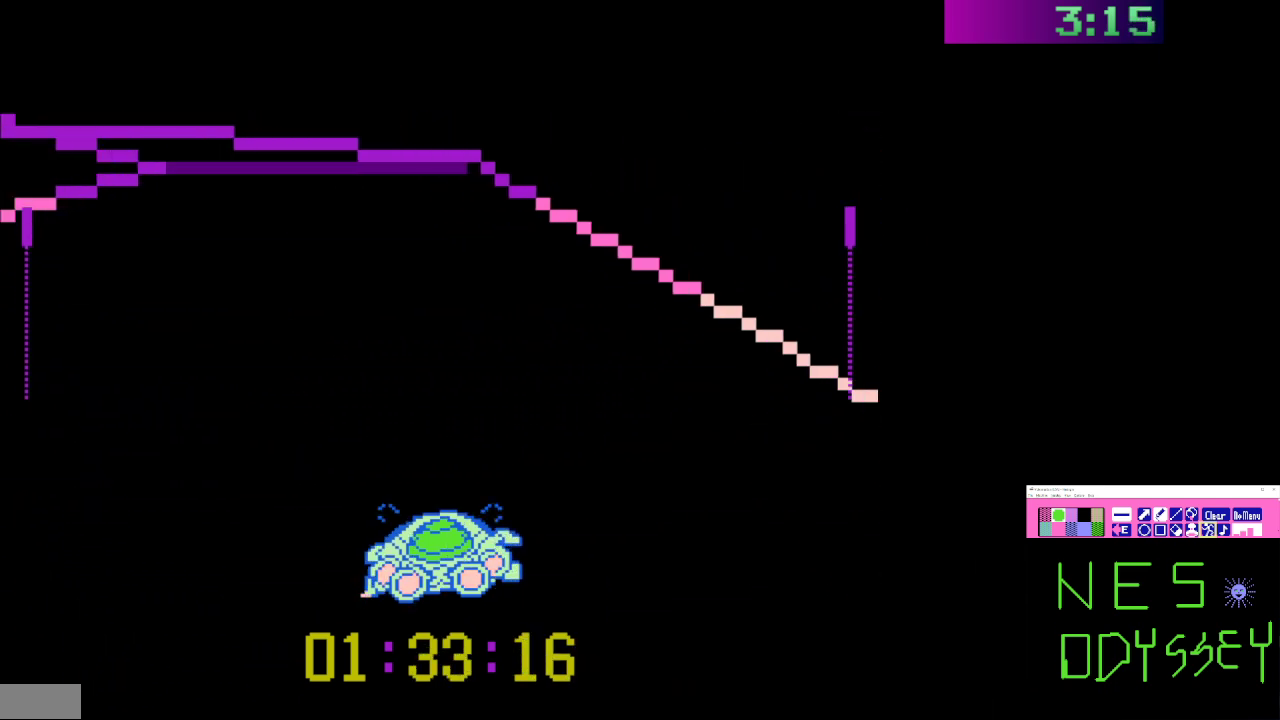
{"buttons": ["B"], "events": [[400, "DPAD_LEFT", "up"]]}
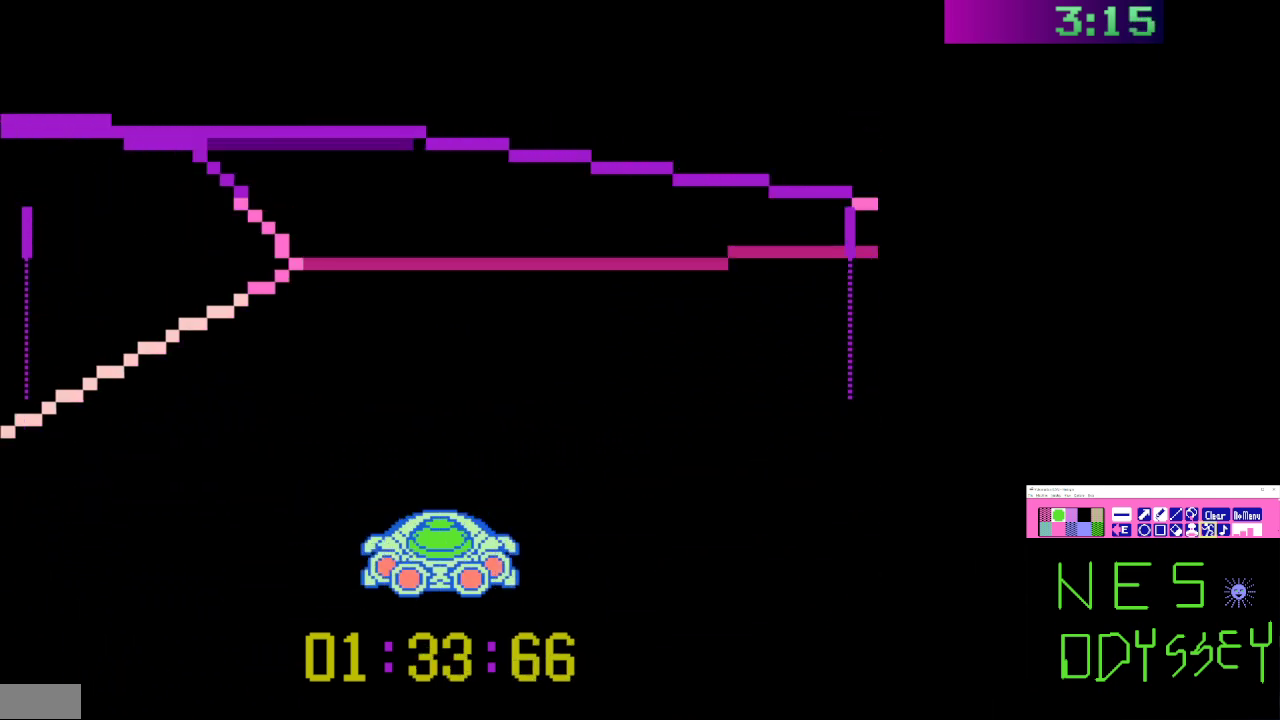
{"buttons": ["B", "DPAD_LEFT"], "events": [[33, "DPAD_LEFT", "down"], [167, "DPAD_DOWN", "down"], [233, "DPAD_DOWN", "up"]]}
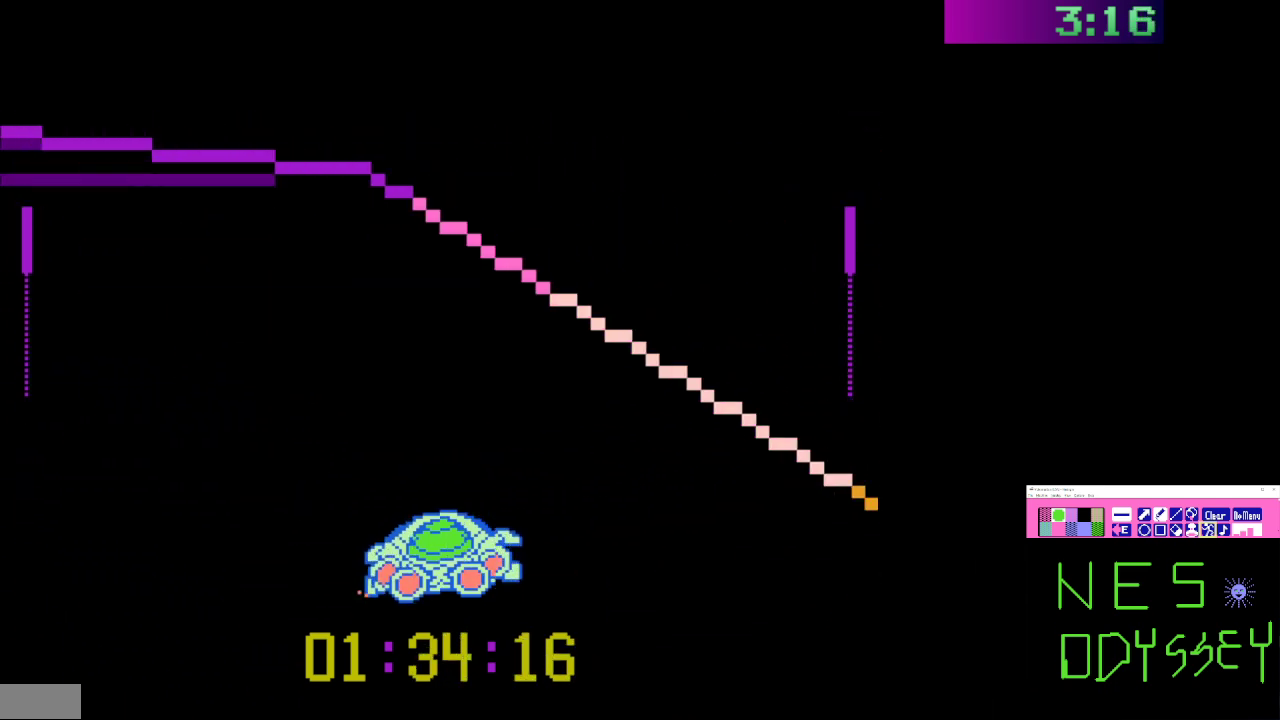
{"buttons": ["B", "DPAD_DOWN", "DPAD_LEFT"], "events": [[267, "DPAD_DOWN", "down"]]}
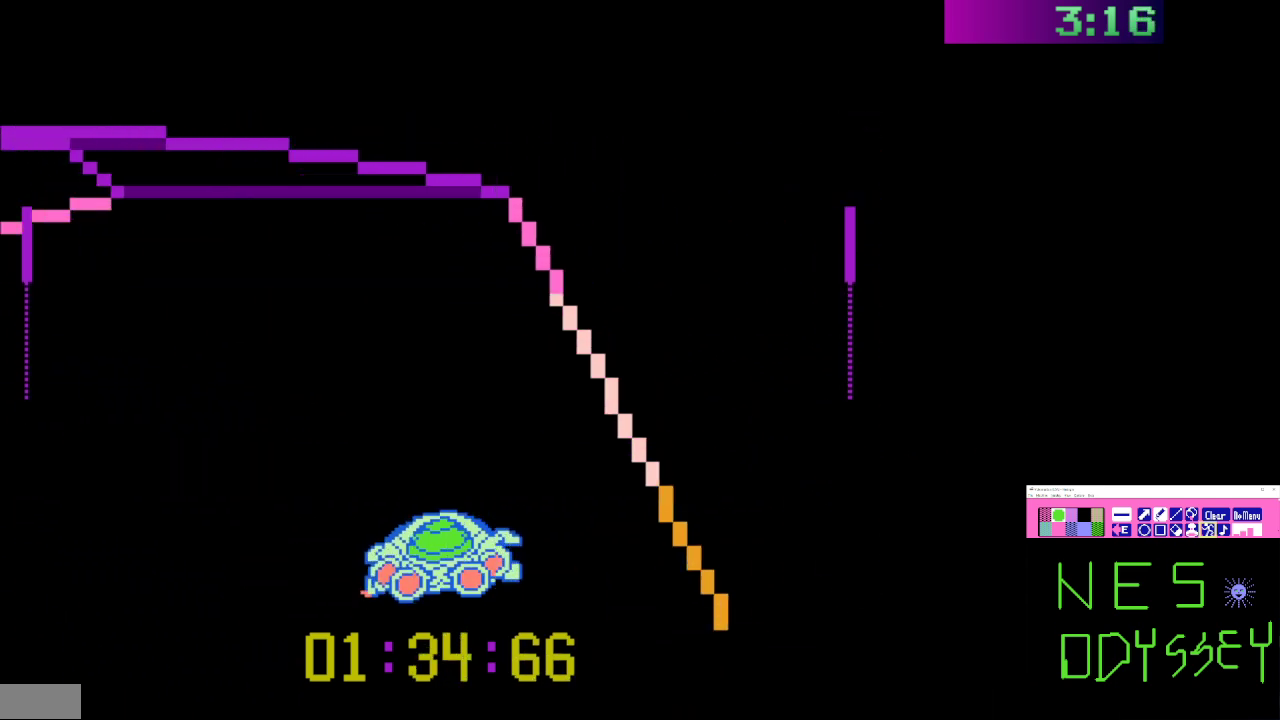
{"buttons": ["B", "DPAD_DOWN", "DPAD_LEFT"], "events": [[67, "DPAD_DOWN", "up"], [200, "A", "down"], [333, "A", "up"], [367, "DPAD_DOWN", "down"]]}
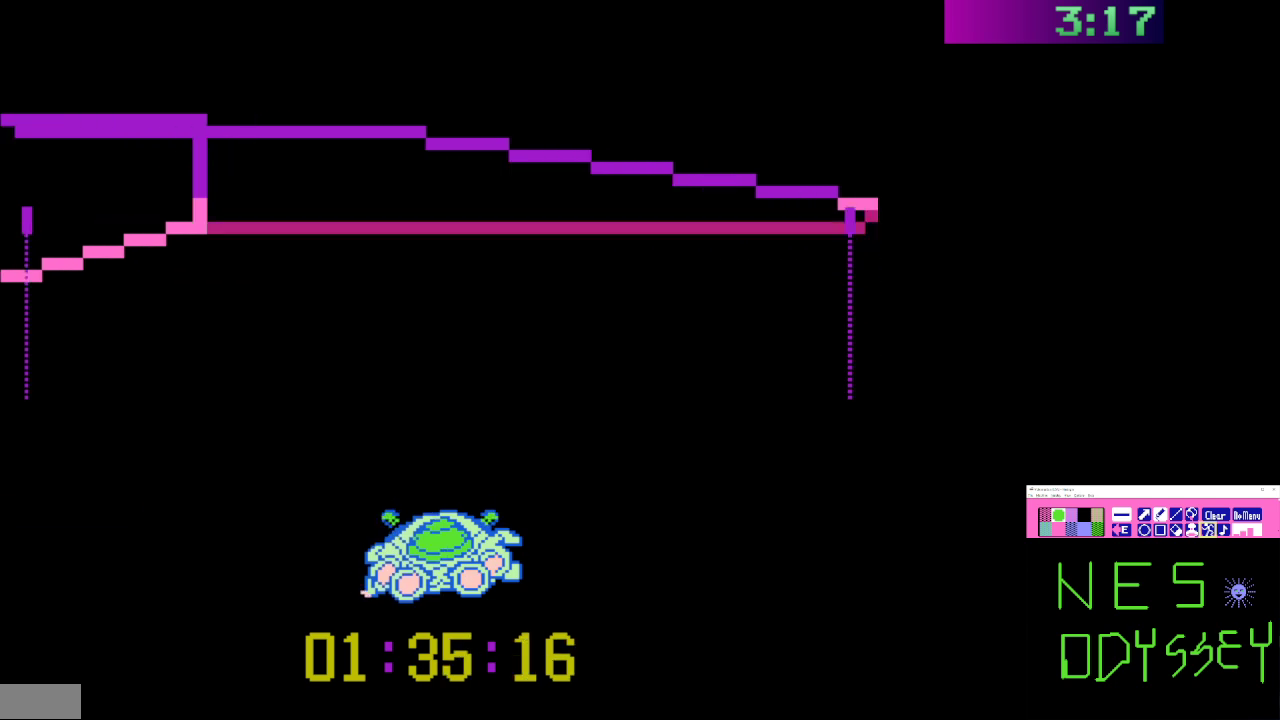
{"buttons": ["B", "DPAD_DOWN", "DPAD_LEFT"], "events": [[67, "DPAD_DOWN", "up"], [300, "DPAD_LEFT", "up"], [433, "DPAD_LEFT", "down"], [467, "DPAD_DOWN", "down"]]}
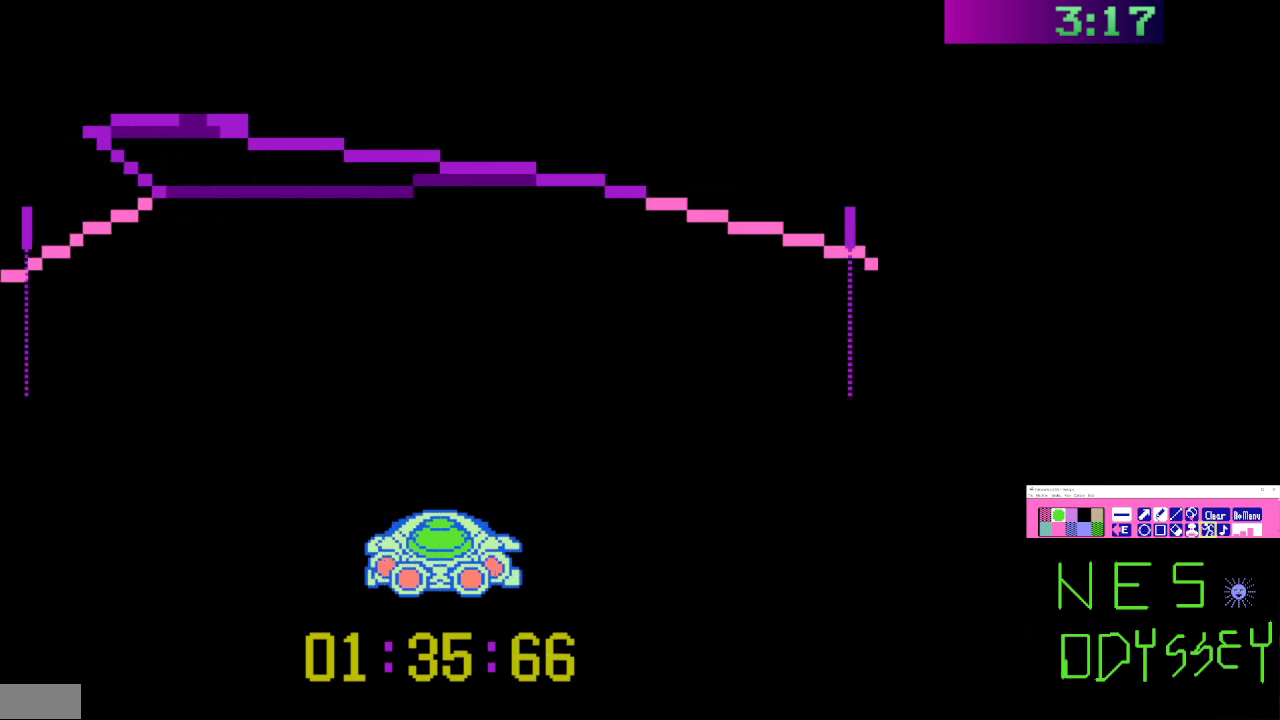
{"buttons": ["A", "B"], "events": [[233, "DPAD_DOWN", "up"], [300, "A", "down"], [300, "DPAD_LEFT", "up"], [400, "A", "up"], [500, "A", "down"]]}
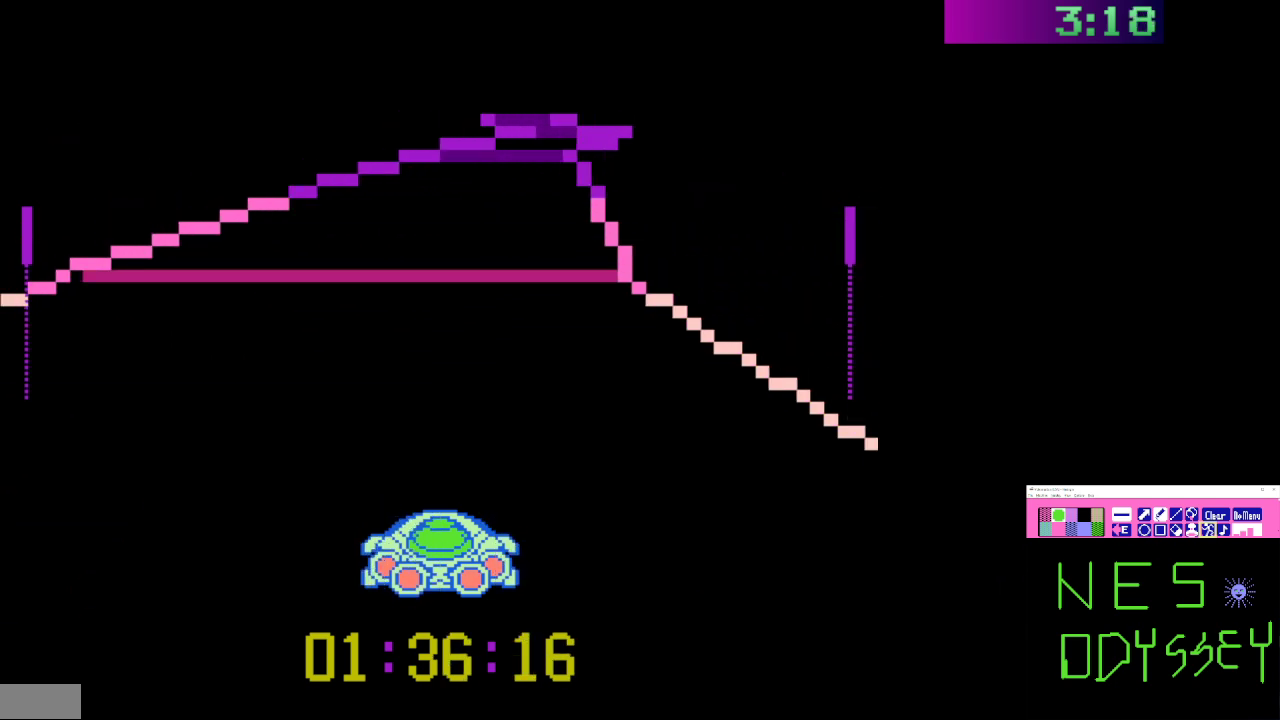
{"buttons": ["B"], "events": [[67, "A", "up"], [67, "DPAD_RIGHT", "down"], [167, "DPAD_RIGHT", "up"], [300, "A", "down"], [367, "DPAD_RIGHT", "down"], [433, "A", "up"], [433, "DPAD_RIGHT", "up"]]}
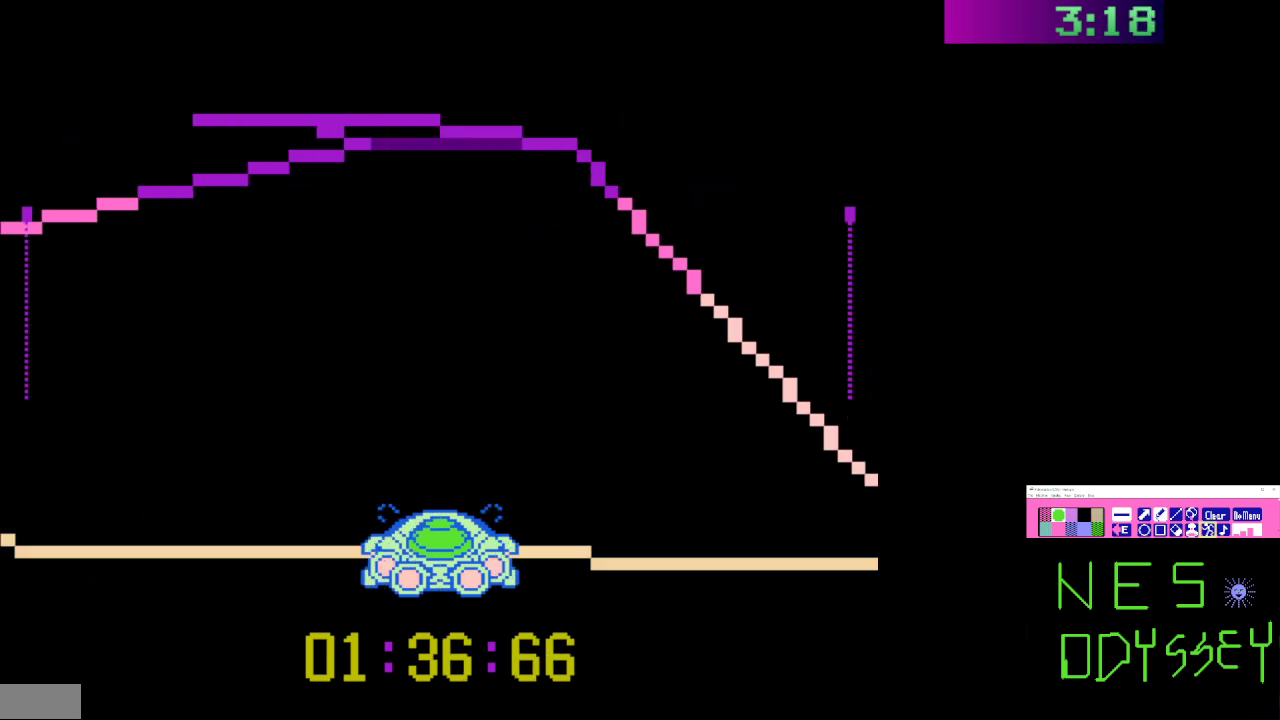
{"buttons": ["B"], "events": [[33, "A", "down"], [133, "A", "up"], [233, "DPAD_LEFT", "down"], [467, "DPAD_LEFT", "up"]]}
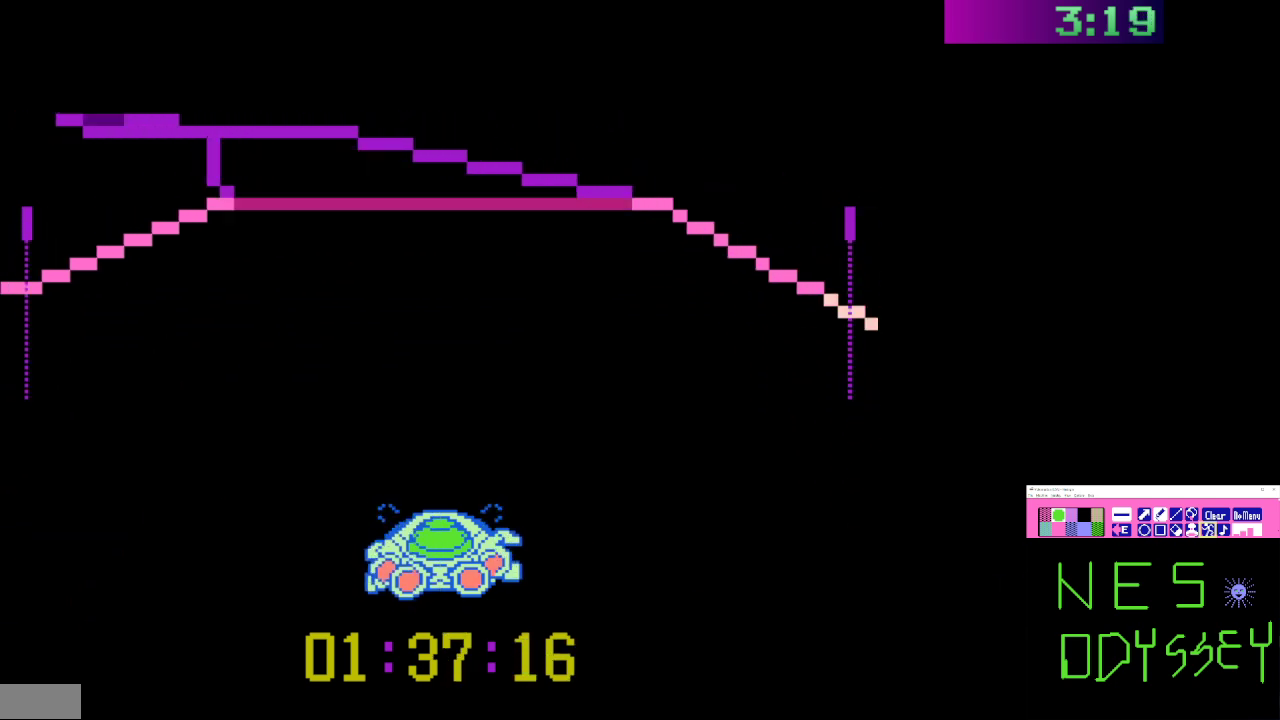
{"buttons": ["A", "B"], "events": [[33, "DPAD_LEFT", "down"], [200, "DPAD_DOWN", "down"], [300, "A", "down"], [367, "DPAD_DOWN", "up"], [400, "A", "up"], [433, "DPAD_LEFT", "up"], [467, "A", "down"]]}